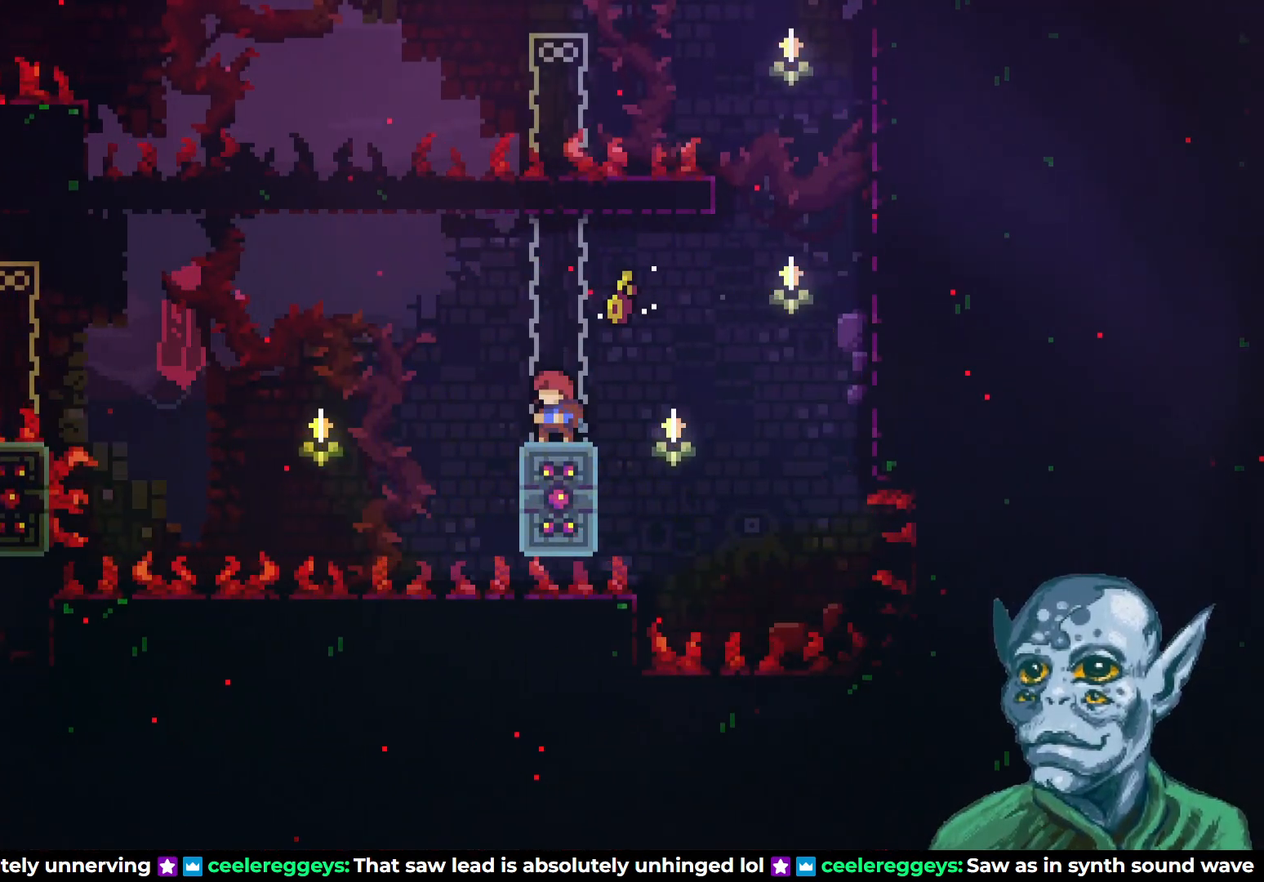
Gameplay with a controller (PlayStation layout); each line is a JSON object with the inputs held at the frame after it. "events" lists button and stick changes between this image and that frame as [ms after this image, input, new state], when the widget could be followed in between.
{"buttons": ["CROSS", "DPAD_LEFT"], "left_stick": "center", "right_stick": "center", "events": [[333, "DPAD_LEFT", "down"], [400, "CROSS", "down"]]}
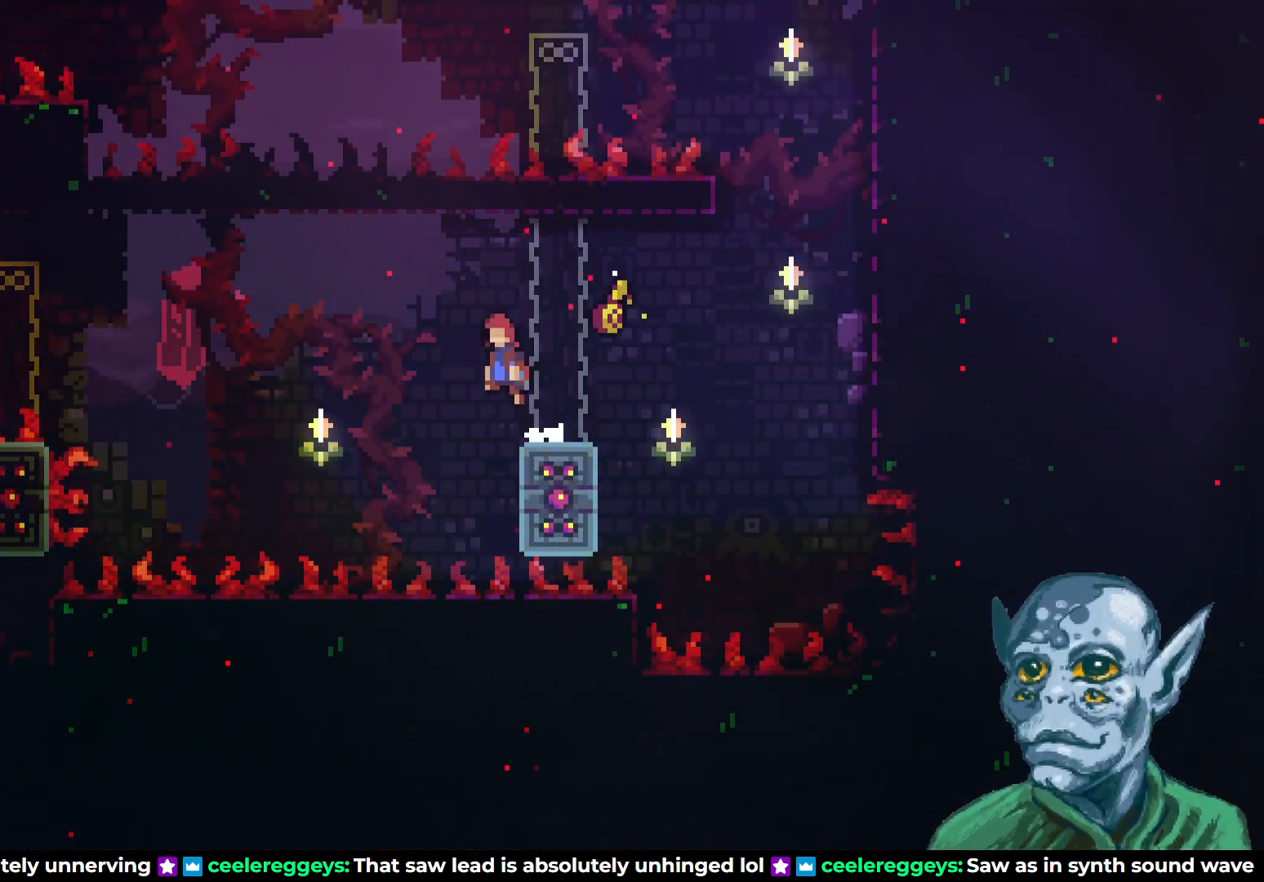
{"buttons": ["DPAD_LEFT"], "left_stick": "center", "right_stick": "center", "events": [[333, "CROSS", "up"]]}
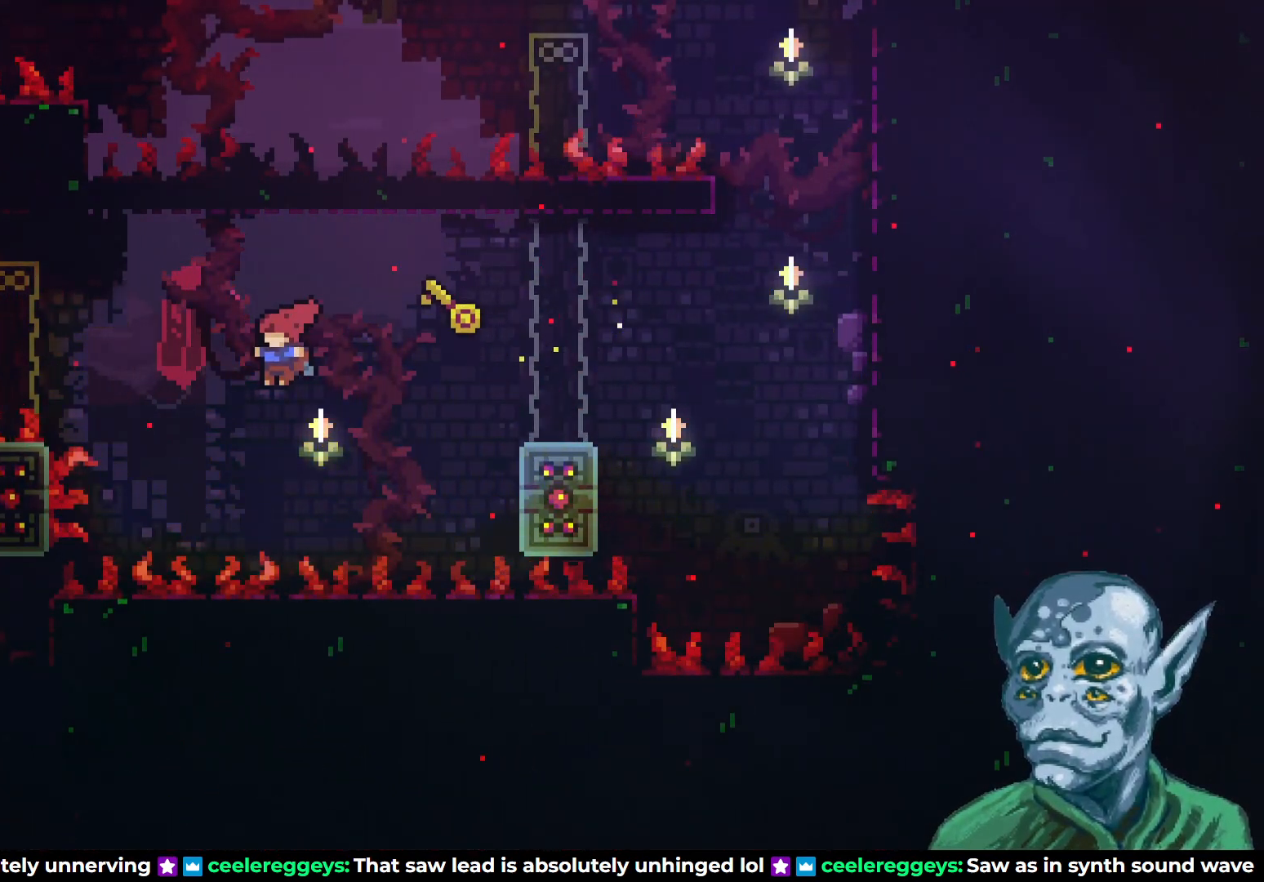
{"buttons": ["DPAD_LEFT"], "left_stick": "center", "right_stick": "center", "events": [[133, "SQUARE", "down"], [400, "SQUARE", "up"]]}
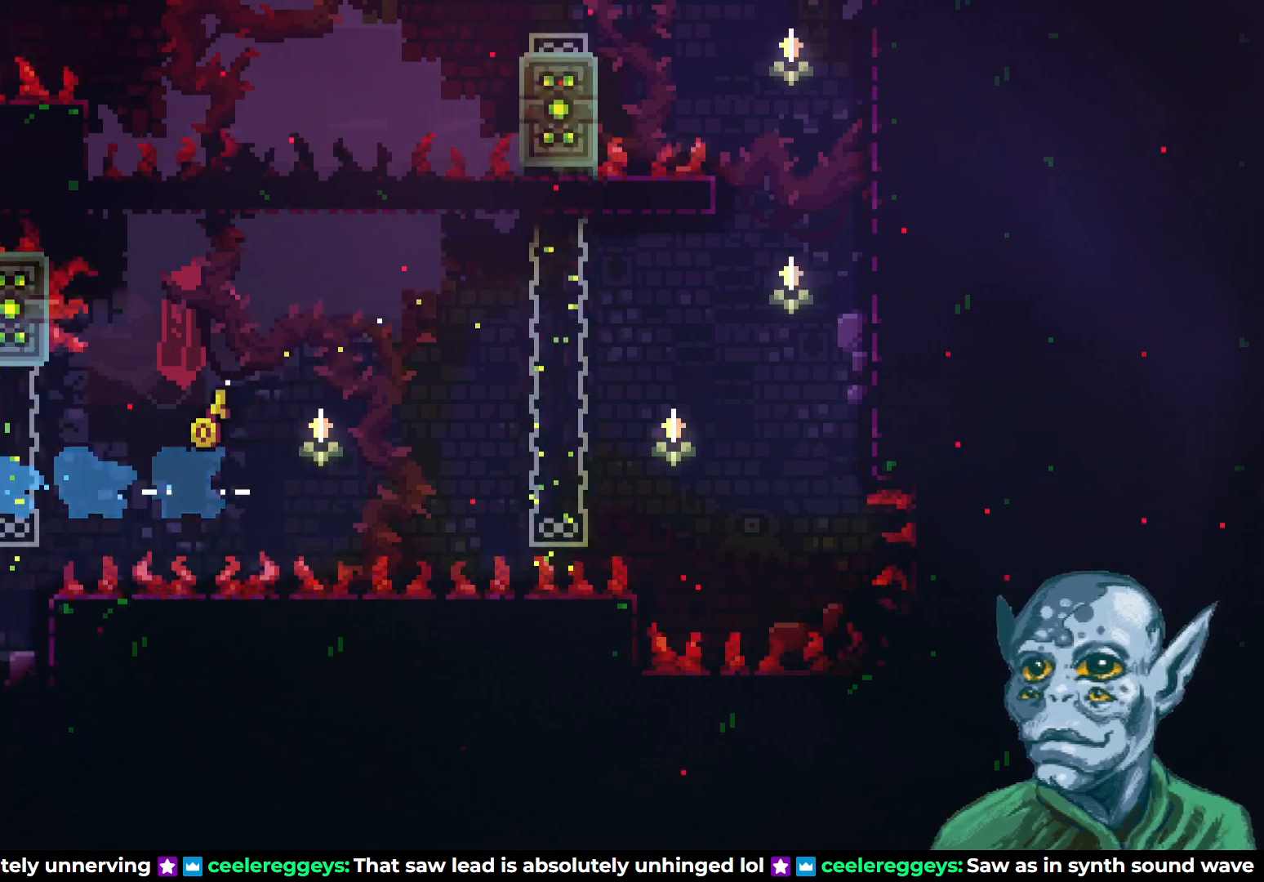
{"buttons": [], "left_stick": "center", "right_stick": "center", "events": [[333, "DPAD_LEFT", "up"]]}
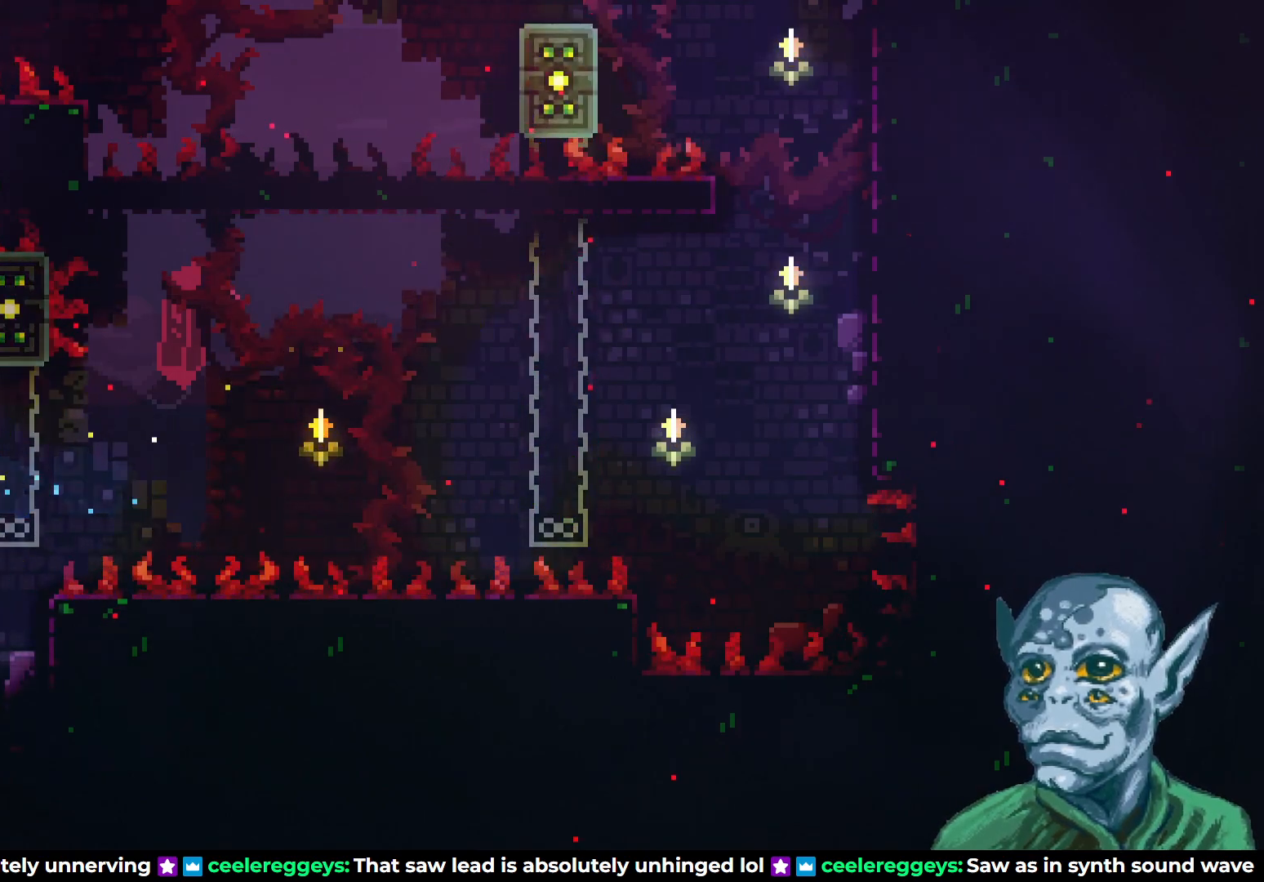
{"buttons": ["DPAD_LEFT"], "left_stick": "center", "right_stick": "center", "events": [[100, "DPAD_LEFT", "down"]]}
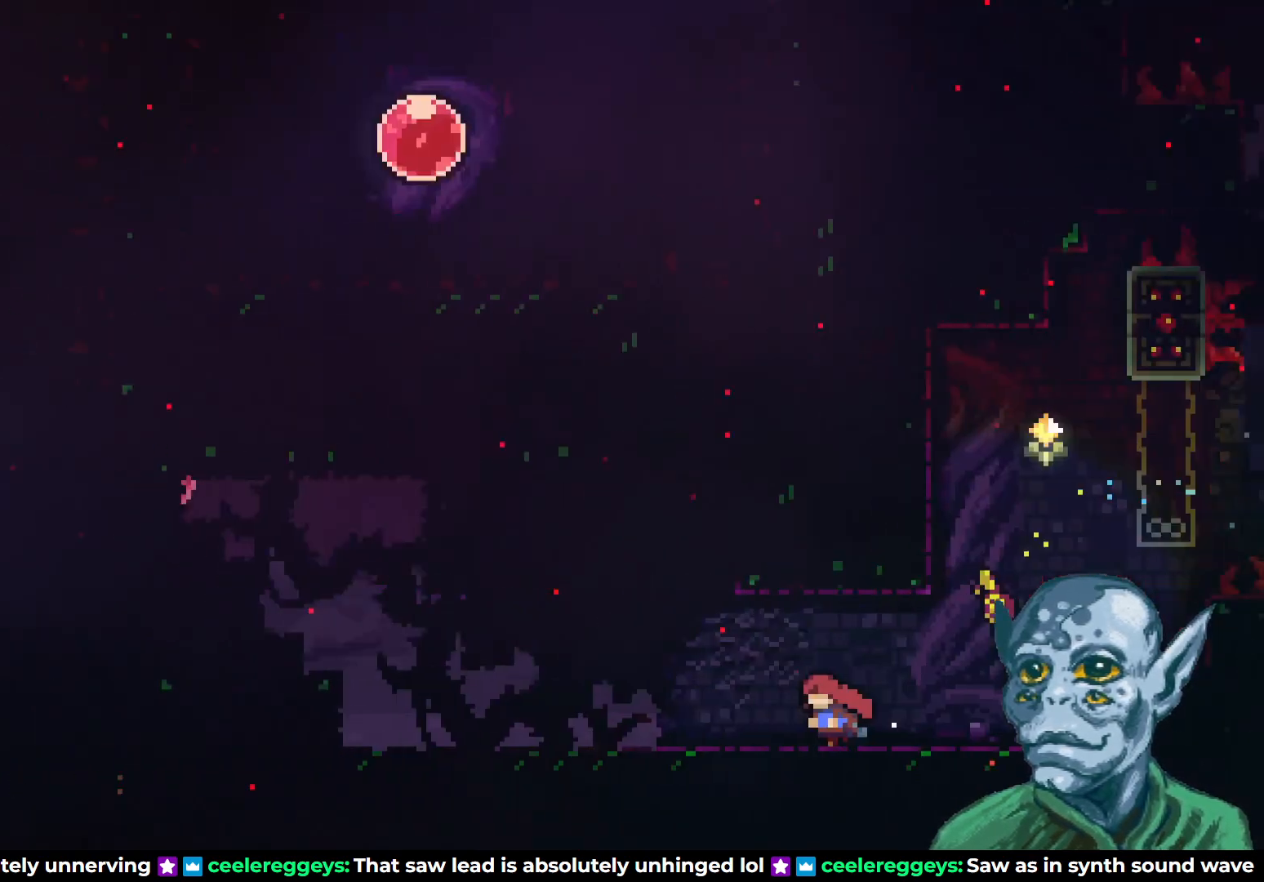
{"buttons": ["DPAD_LEFT"], "left_stick": "center", "right_stick": "center", "events": [[83, "DPAD_LEFT", "up"], [250, "DPAD_LEFT", "down"]]}
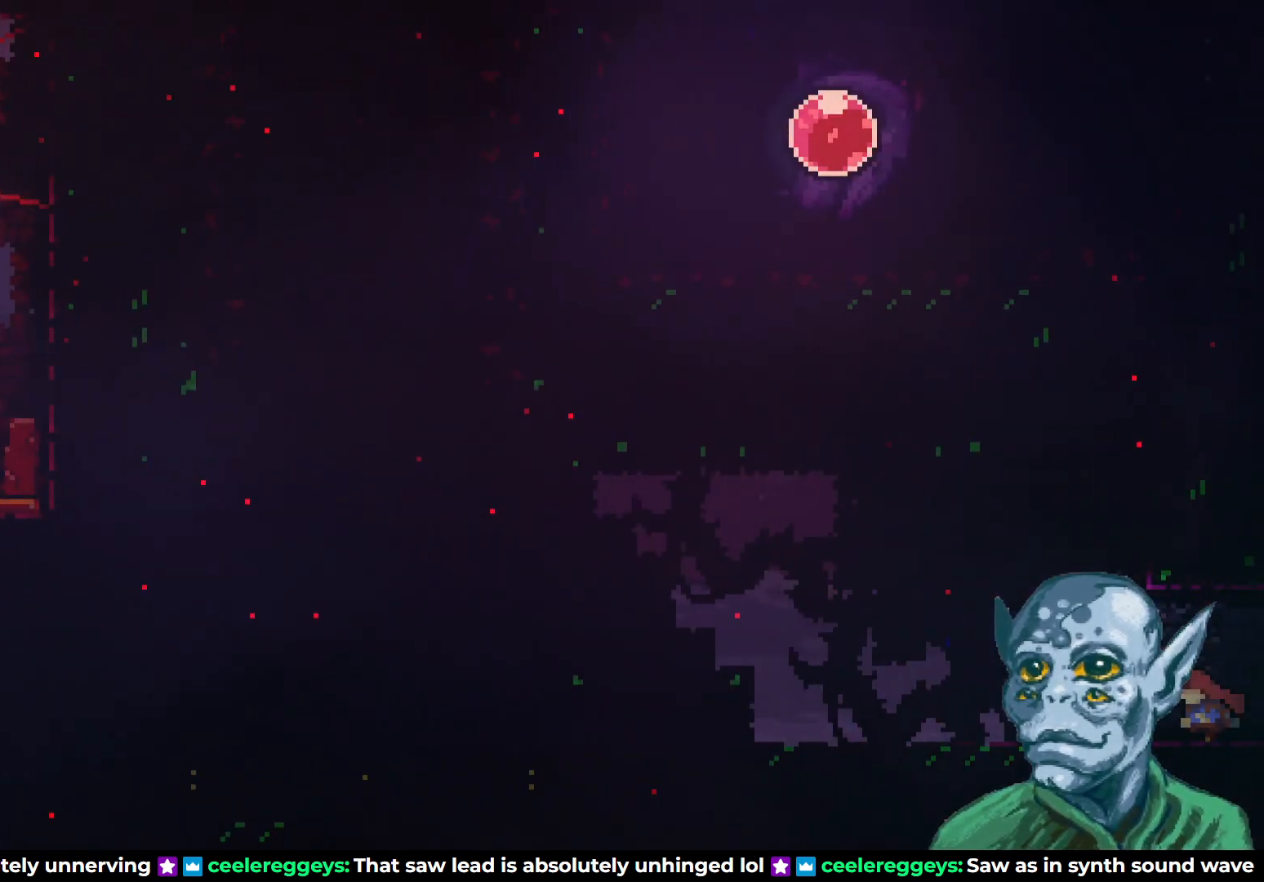
{"buttons": ["CROSS", "DPAD_UP", "DPAD_LEFT"], "left_stick": "center", "right_stick": "center", "events": [[250, "DPAD_UP", "down"], [267, "CROSS", "down"]]}
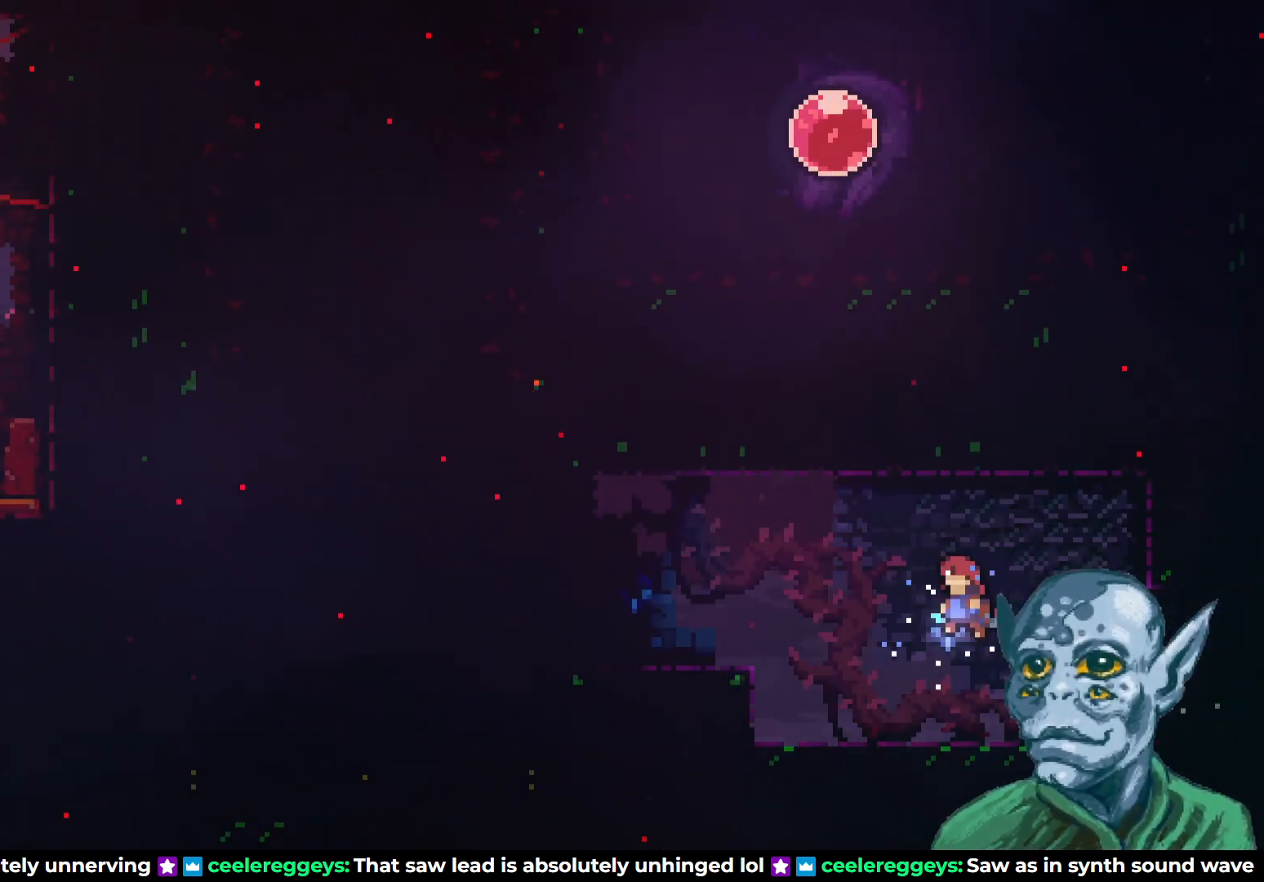
{"buttons": ["DPAD_LEFT"], "left_stick": "center", "right_stick": "center", "events": [[250, "CROSS", "up"], [300, "DPAD_UP", "up"], [333, "DPAD_LEFT", "up"], [500, "DPAD_LEFT", "down"]]}
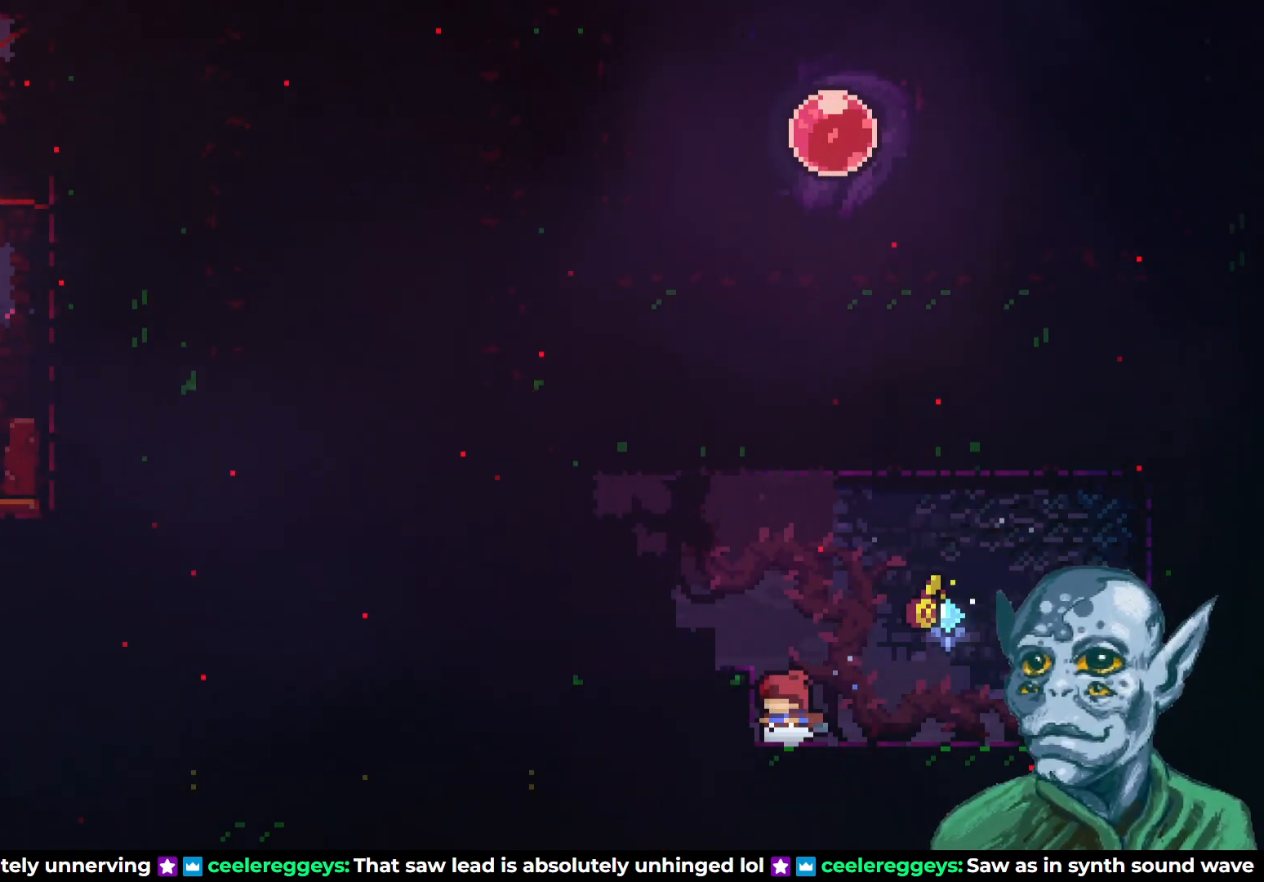
{"buttons": ["DPAD_UP", "DPAD_LEFT"], "left_stick": "center", "right_stick": "center", "events": [[17, "CROSS", "down"], [17, "DPAD_UP", "down"], [433, "CROSS", "up"]]}
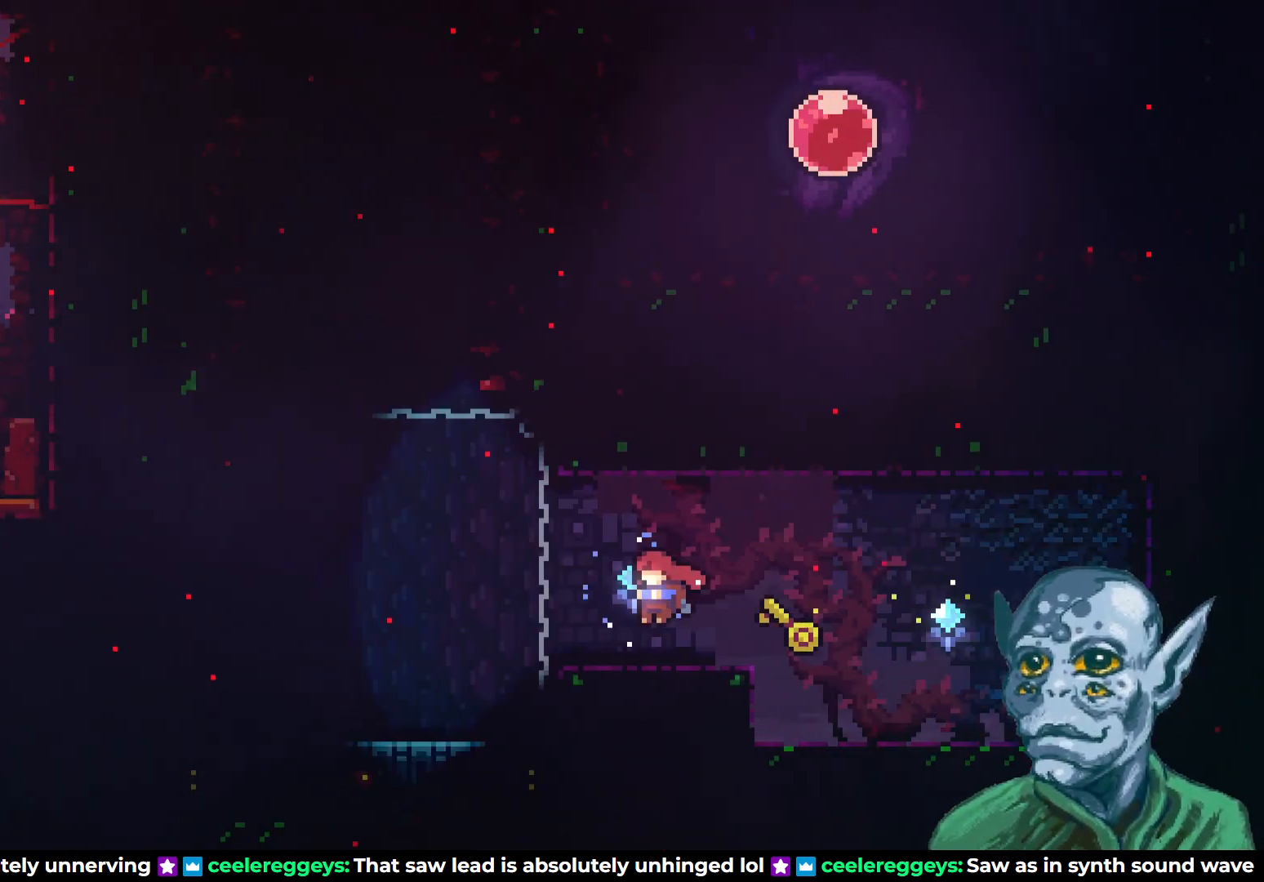
{"buttons": ["CROSS", "DPAD_LEFT"], "left_stick": "center", "right_stick": "center", "events": [[150, "DPAD_UP", "up"], [200, "DPAD_UP", "down"], [217, "CROSS", "down"], [250, "DPAD_UP", "up"]]}
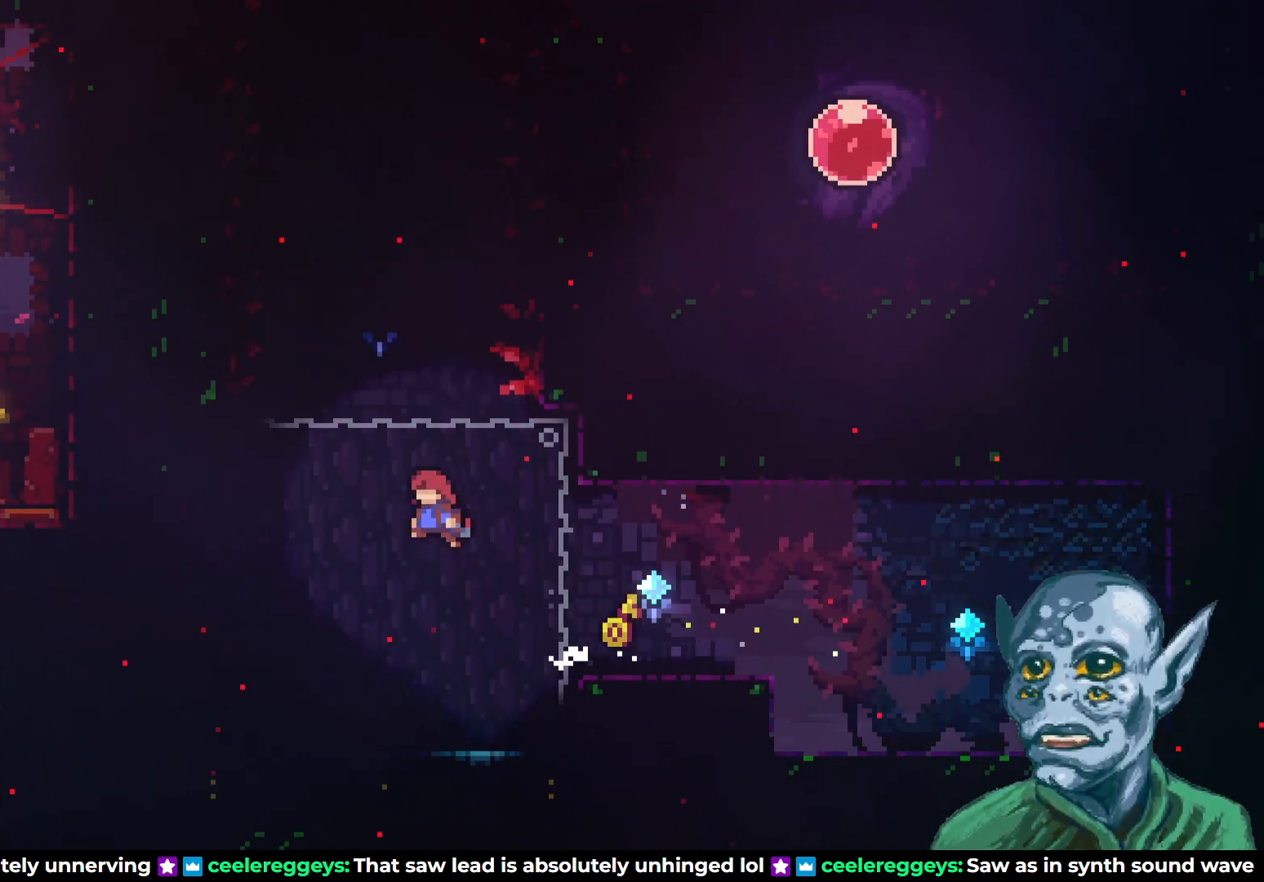
{"buttons": ["DPAD_LEFT"], "left_stick": "center", "right_stick": "center", "events": [[100, "DPAD_LEFT", "up"], [167, "CROSS", "up"], [367, "DPAD_LEFT", "down"]]}
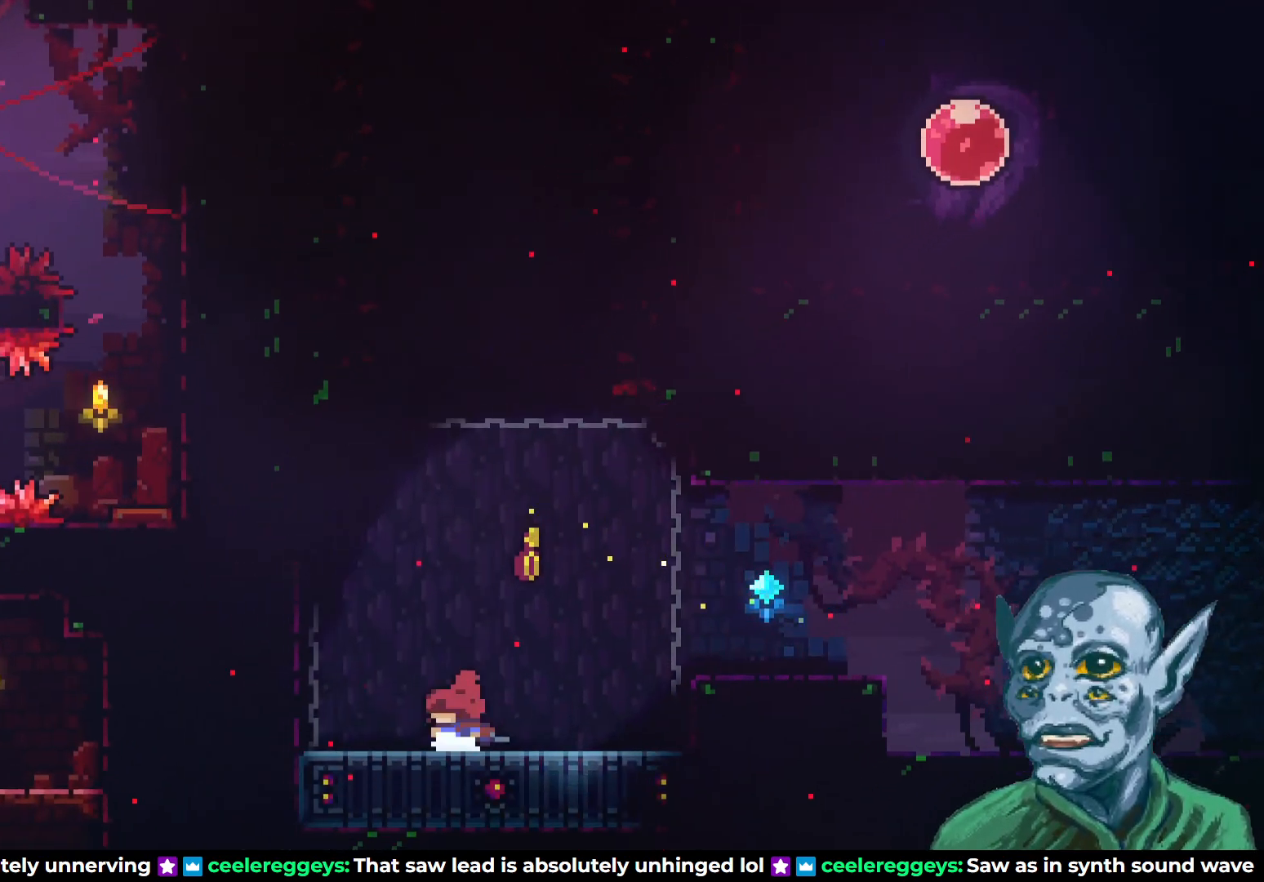
{"buttons": ["DPAD_RIGHT"], "left_stick": "center", "right_stick": "center", "events": [[150, "DPAD_LEFT", "up"], [233, "DPAD_RIGHT", "down"]]}
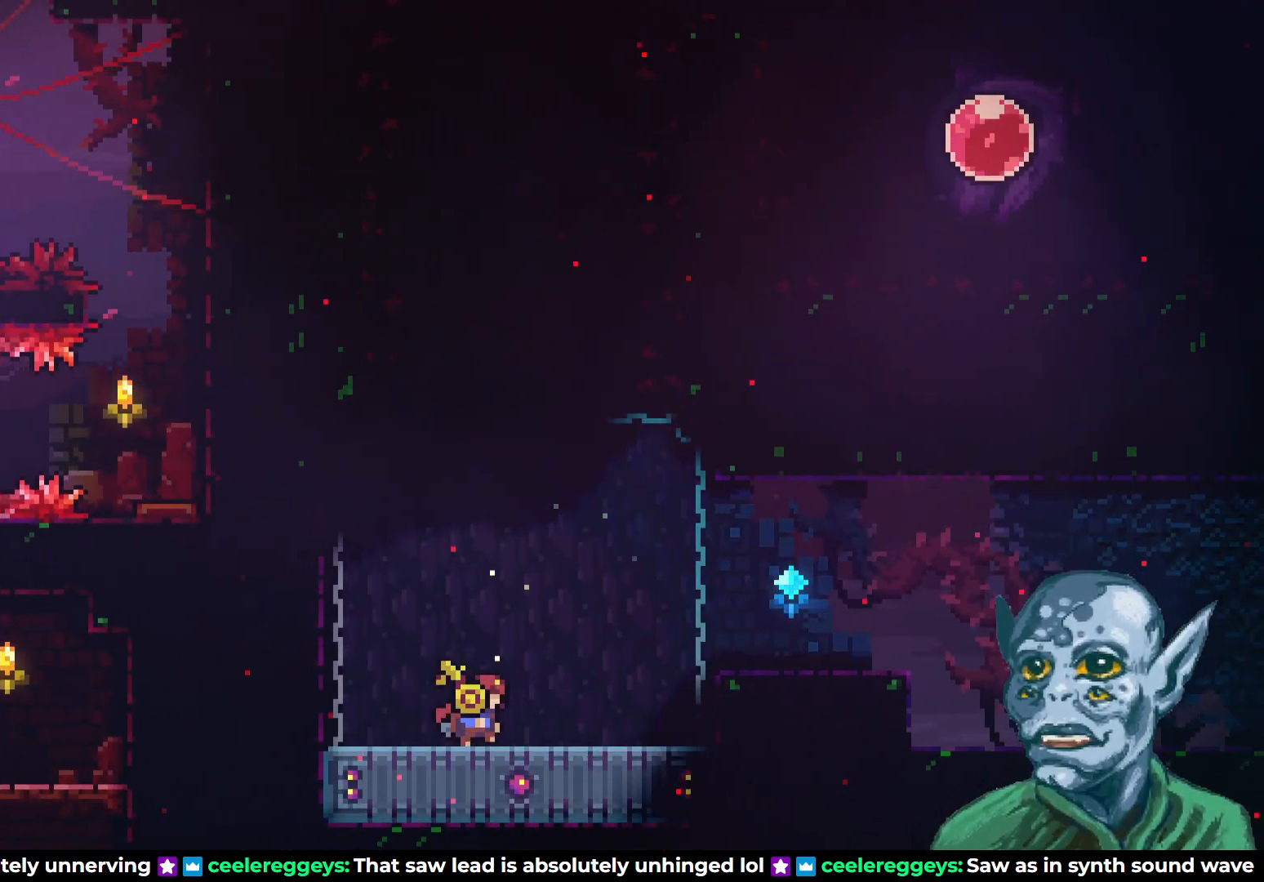
{"buttons": [], "left_stick": "center", "right_stick": "center", "events": [[117, "DPAD_RIGHT", "up"]]}
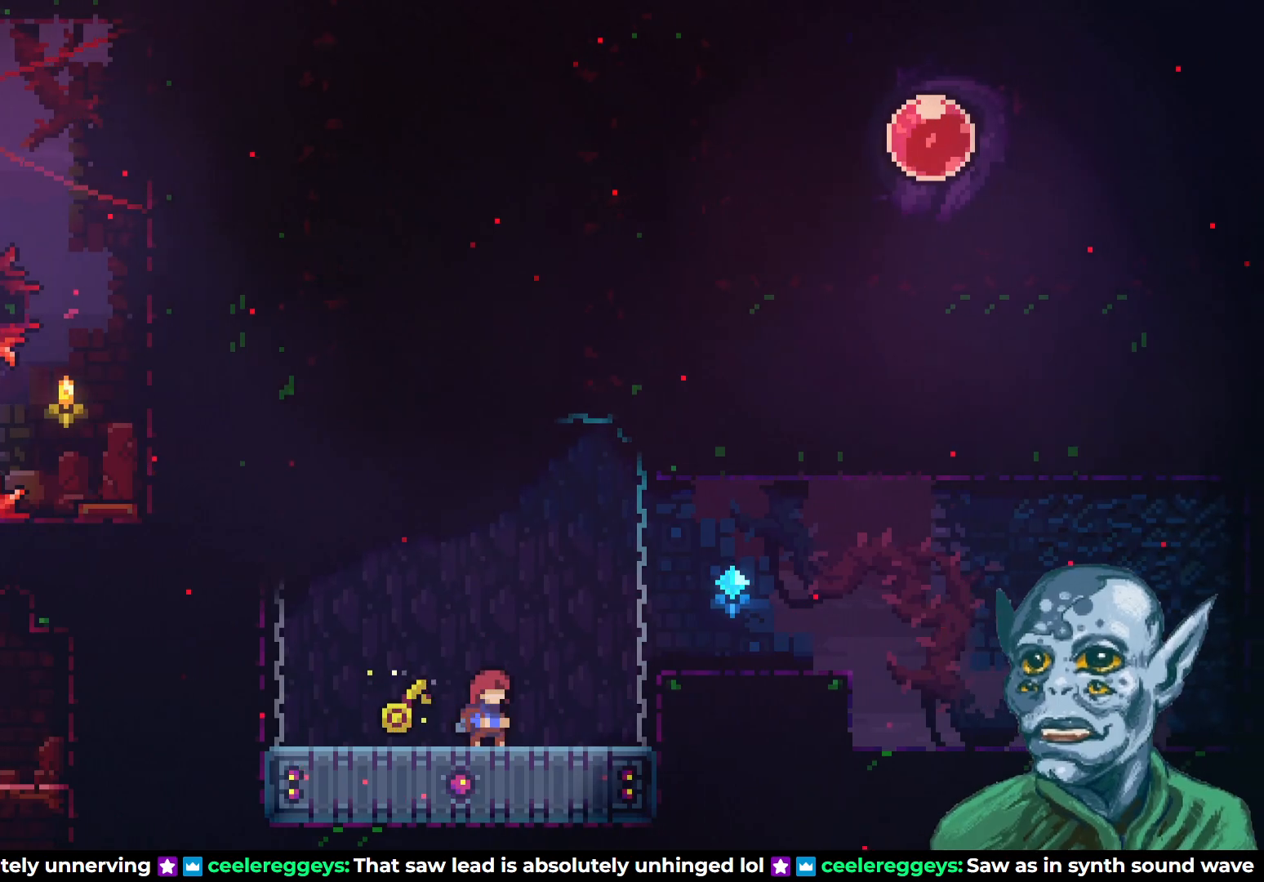
{"buttons": ["SQUARE", "DPAD_UP"], "left_stick": "center", "right_stick": "center", "events": [[17, "DPAD_RIGHT", "down"], [100, "DPAD_RIGHT", "up"], [367, "DPAD_UP", "down"], [483, "SQUARE", "down"]]}
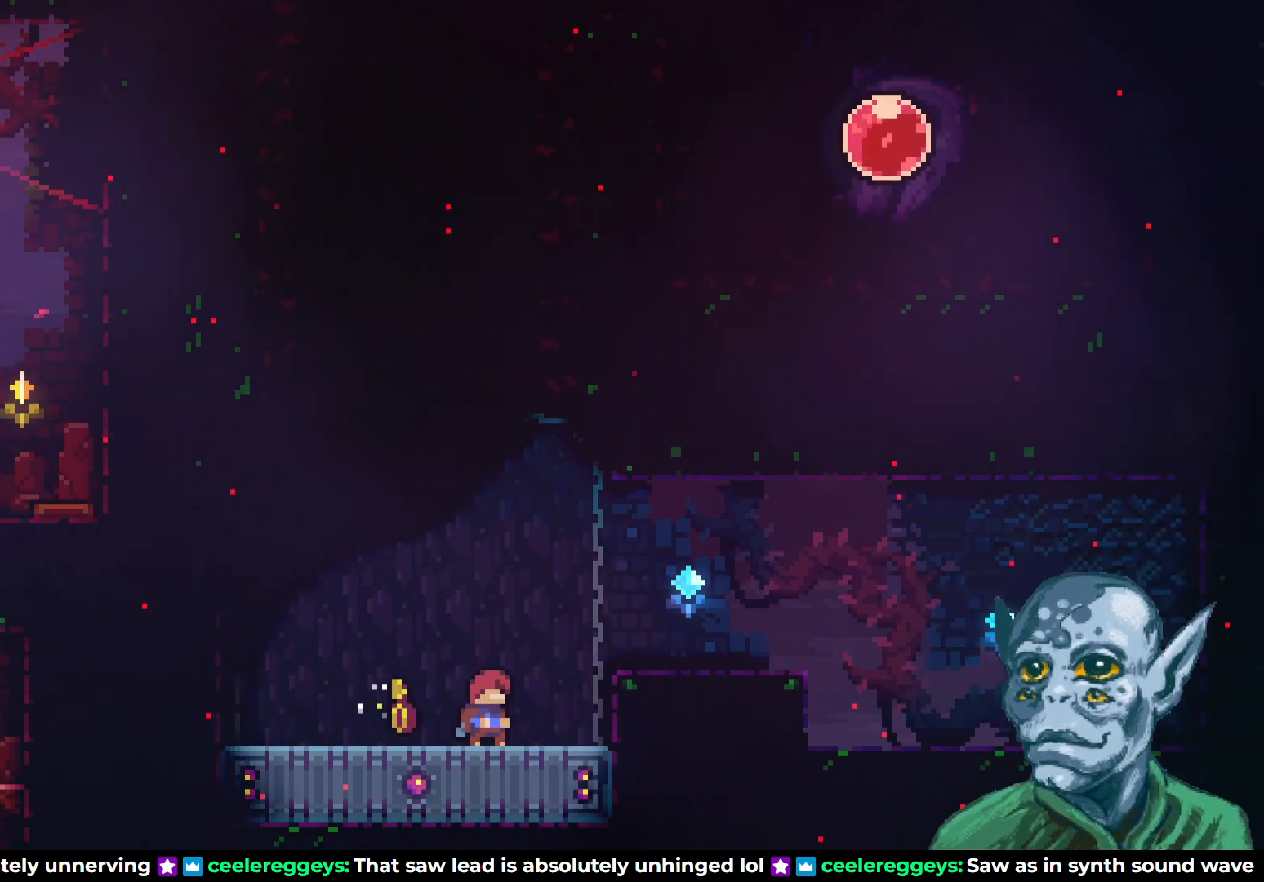
{"buttons": ["CROSS", "DPAD_UP"], "left_stick": "center", "right_stick": "center", "events": [[150, "SQUARE", "up"], [283, "CROSS", "down"]]}
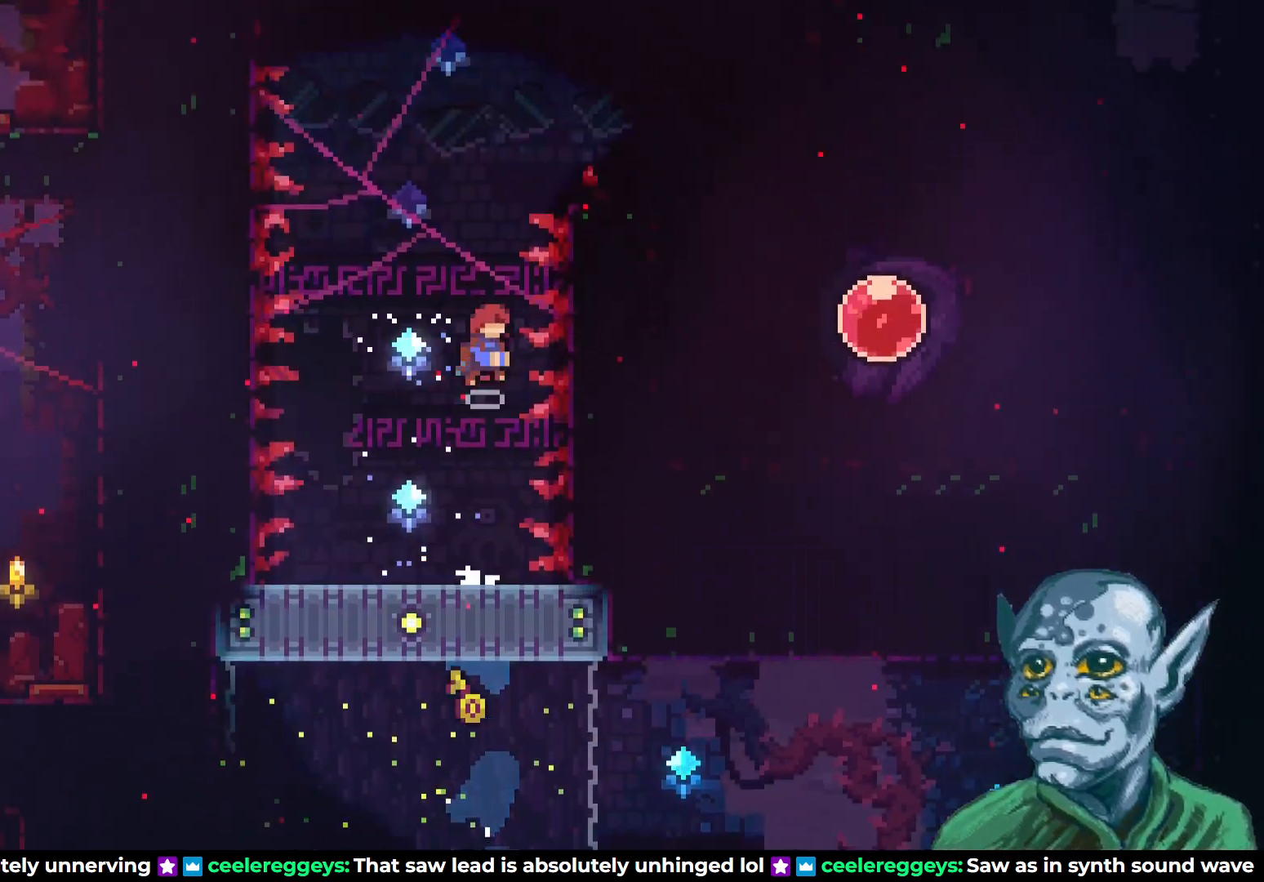
{"buttons": ["CROSS", "DPAD_UP", "DPAD_RIGHT"], "left_stick": "center", "right_stick": "center", "events": [[100, "DPAD_RIGHT", "down"], [217, "DPAD_RIGHT", "up"], [267, "DPAD_RIGHT", "down"], [333, "DPAD_UP", "up"], [450, "DPAD_UP", "down"]]}
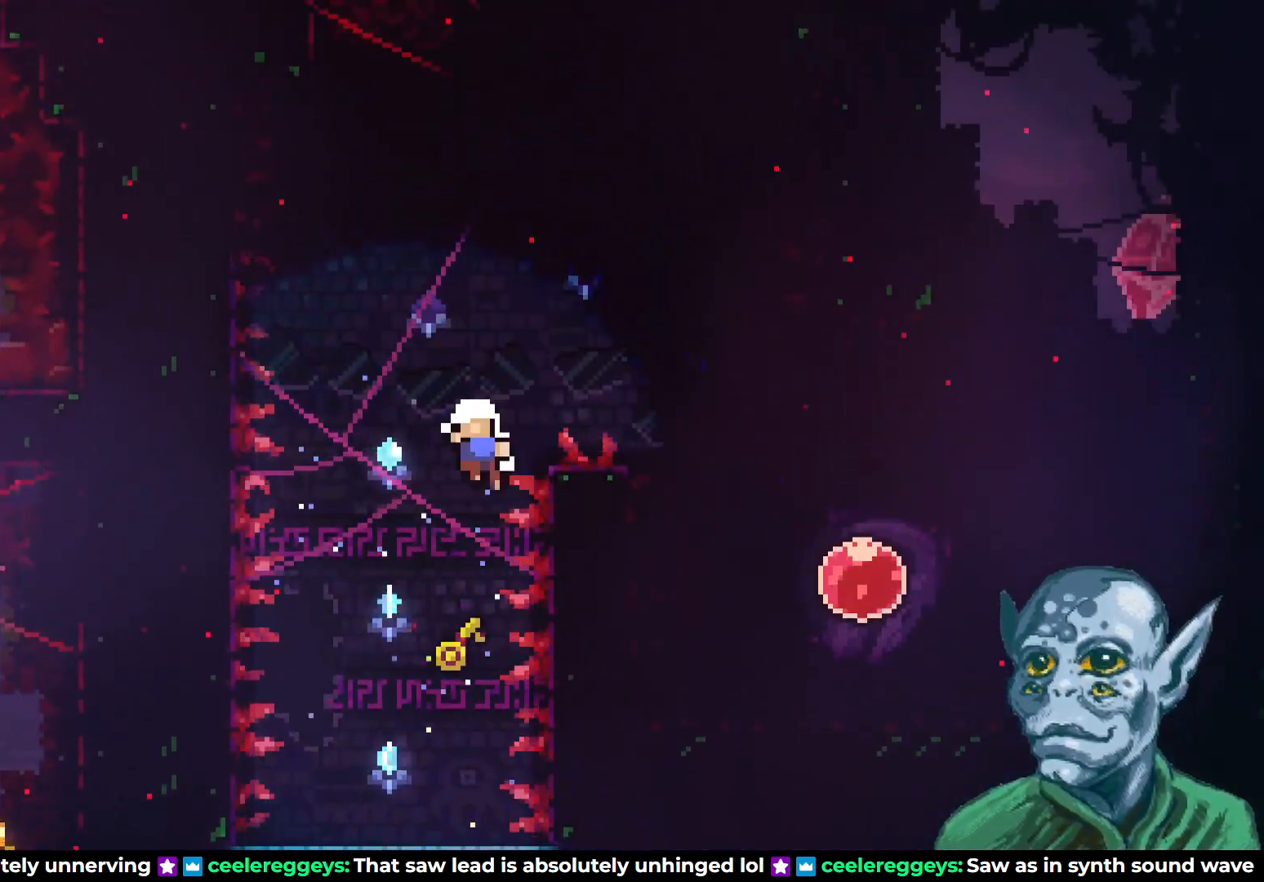
{"buttons": [], "left_stick": "center", "right_stick": "center", "events": [[67, "DPAD_RIGHT", "up"], [100, "CROSS", "up"], [133, "DPAD_UP", "up"]]}
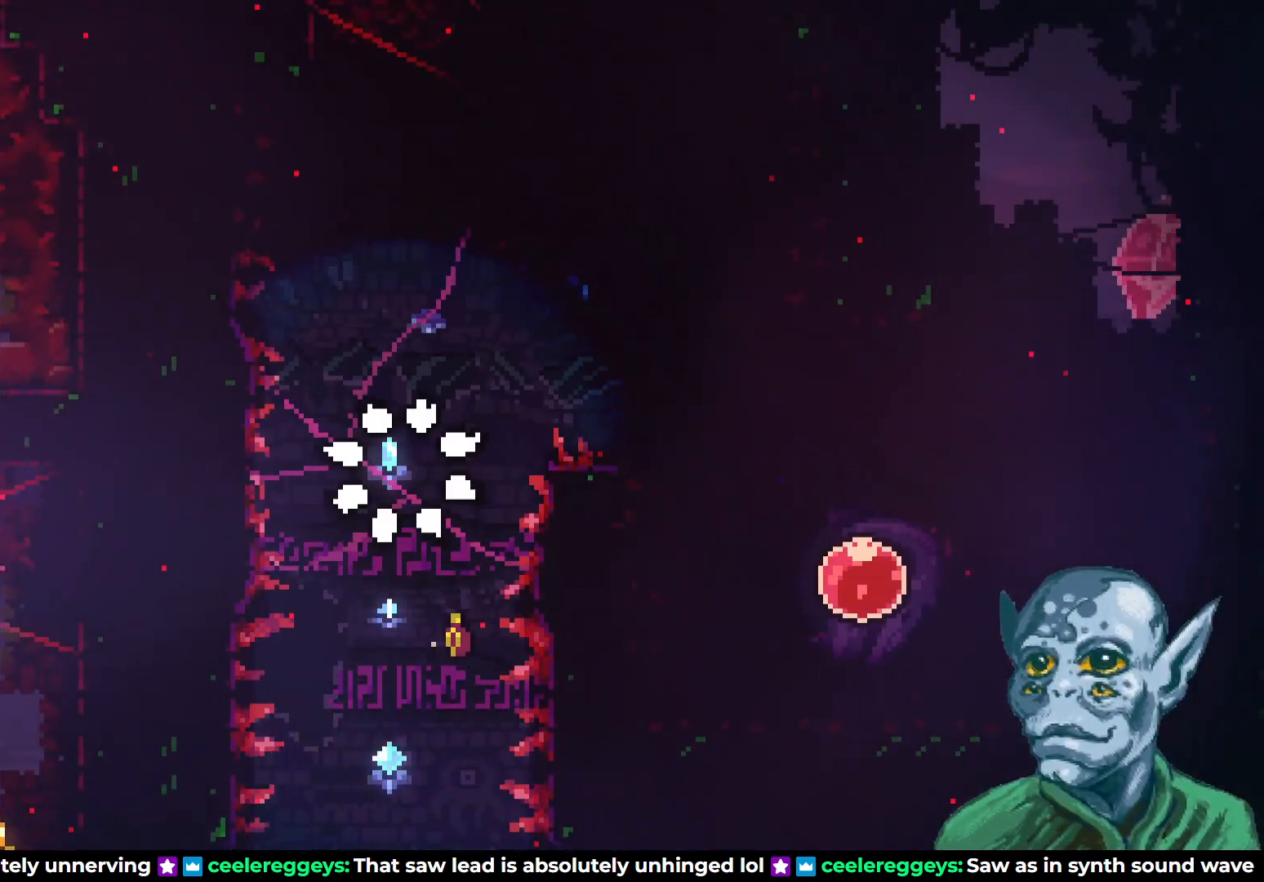
{"buttons": [], "left_stick": "center", "right_stick": "center", "events": []}
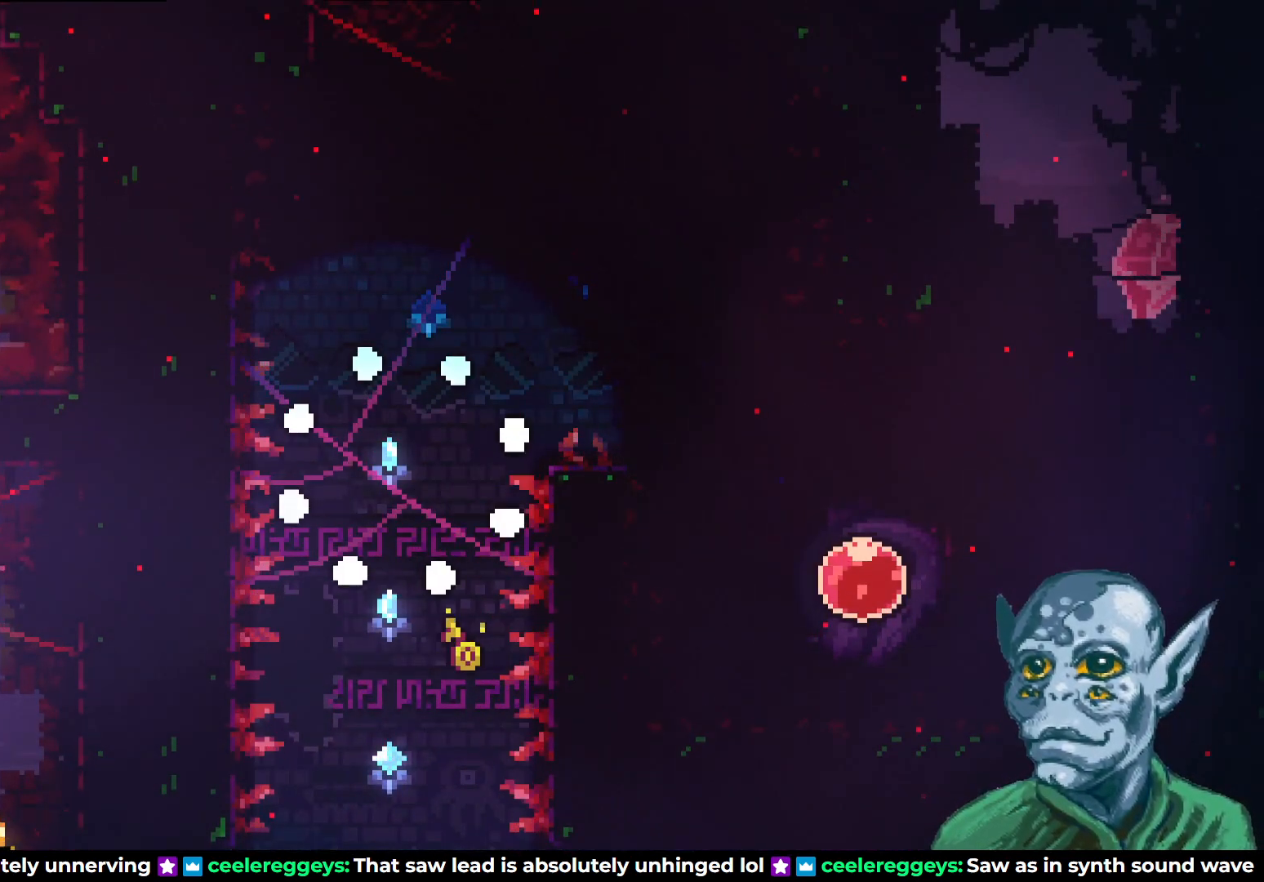
{"buttons": [], "left_stick": "center", "right_stick": "center", "events": []}
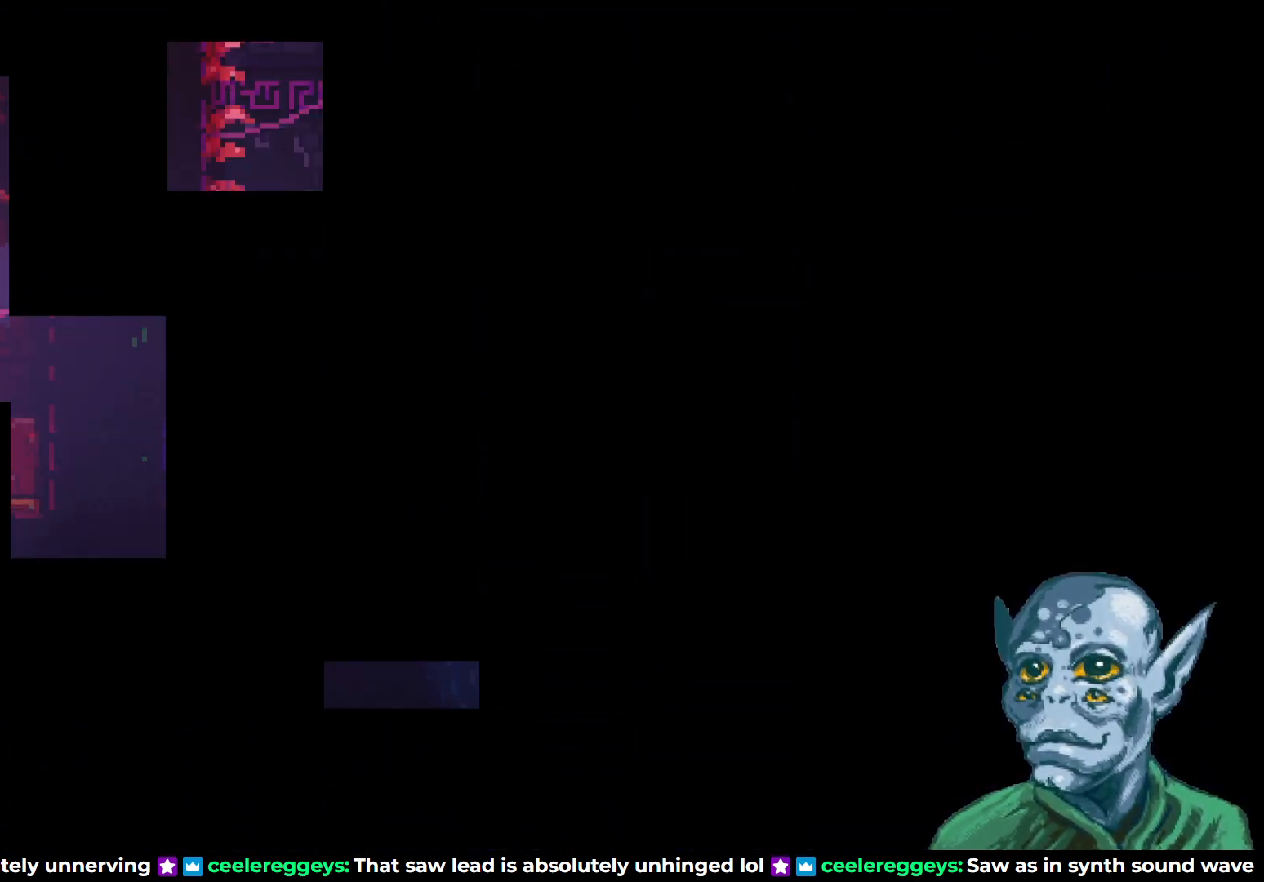
{"buttons": ["DPAD_LEFT"], "left_stick": "center", "right_stick": "center", "events": [[450, "DPAD_LEFT", "down"]]}
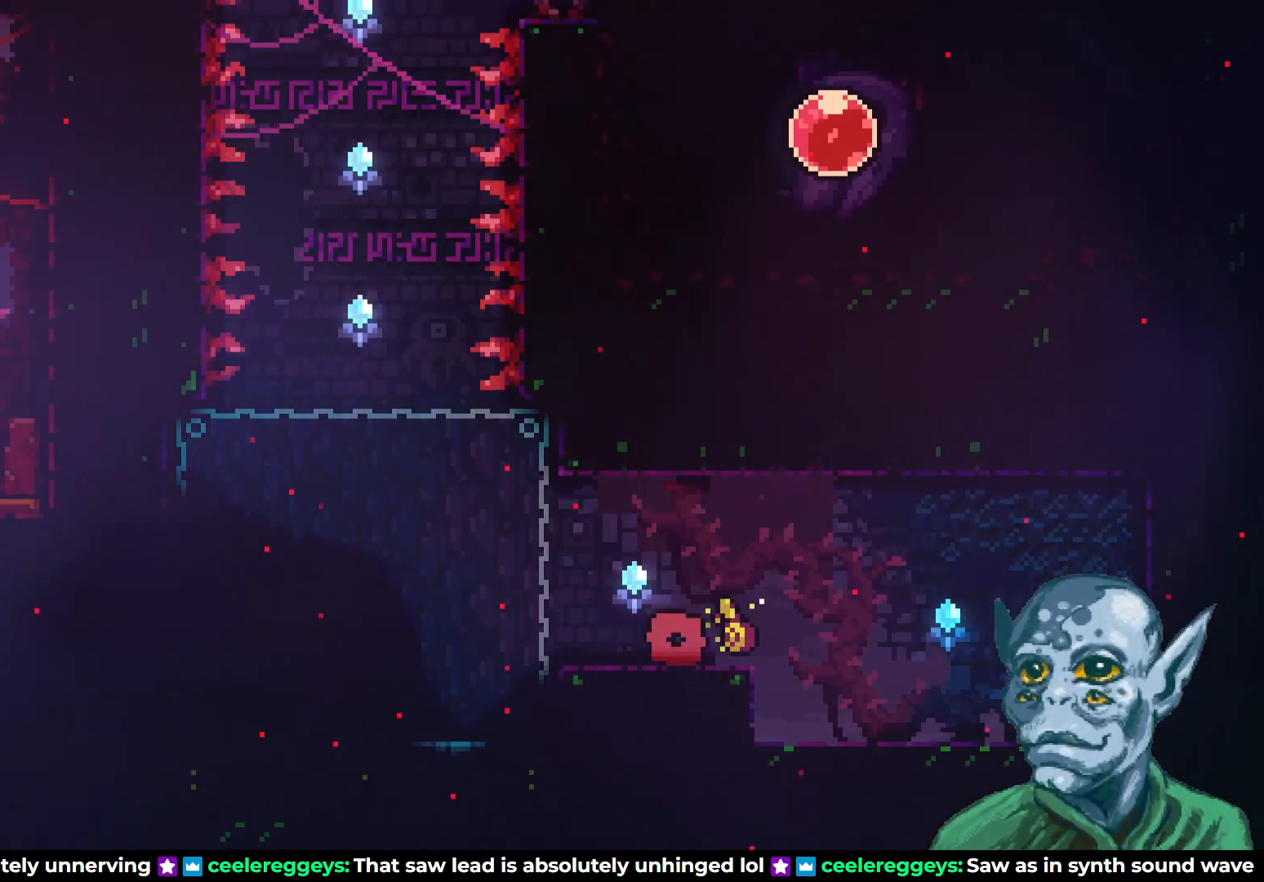
{"buttons": [], "left_stick": "center", "right_stick": "center", "events": [[167, "CROSS", "down"], [250, "CROSS", "up"], [500, "DPAD_LEFT", "up"]]}
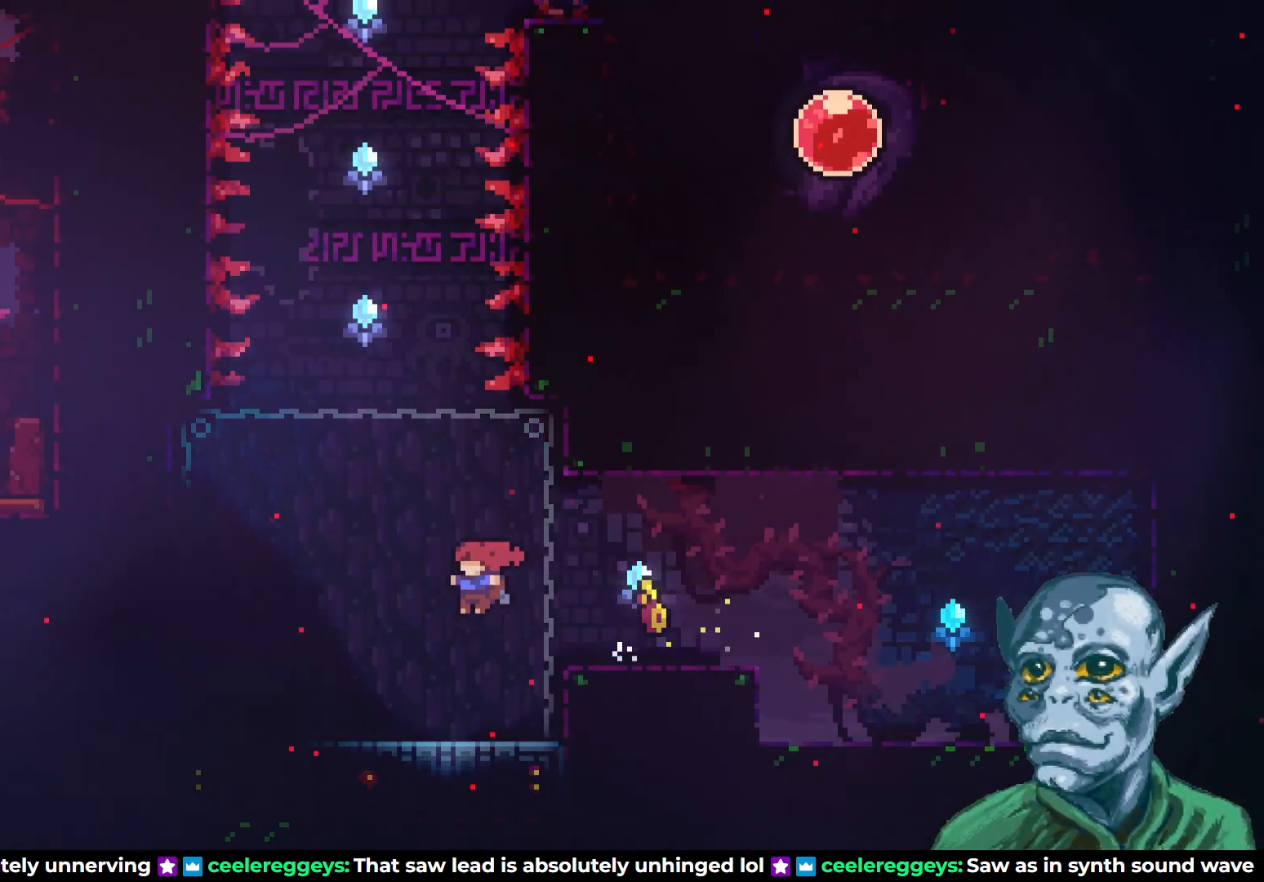
{"buttons": ["SQUARE", "DPAD_UP"], "left_stick": "center", "right_stick": "center", "events": [[383, "DPAD_UP", "down"], [450, "SQUARE", "down"]]}
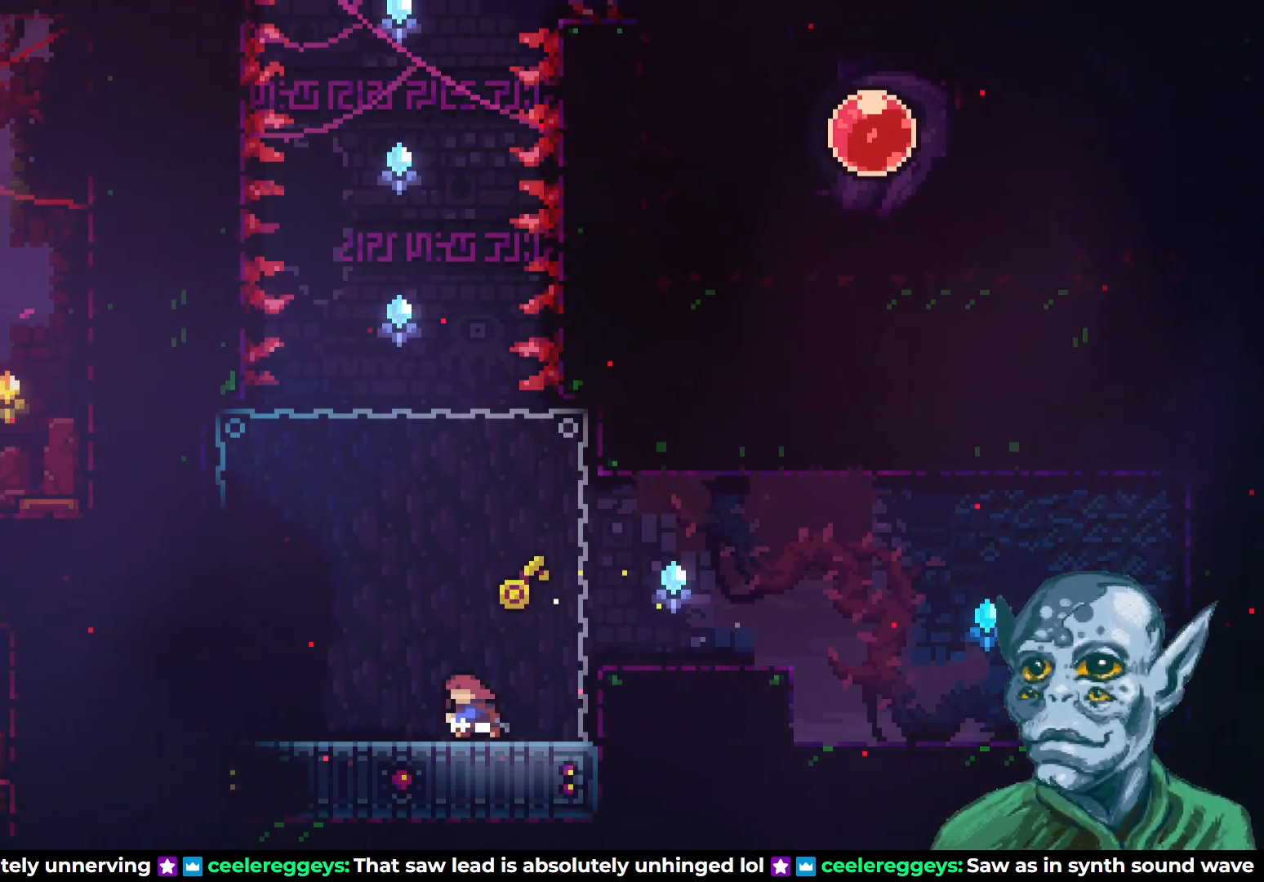
{"buttons": ["CROSS", "DPAD_UP"], "left_stick": "center", "right_stick": "center", "events": [[83, "SQUARE", "up"], [233, "CROSS", "down"]]}
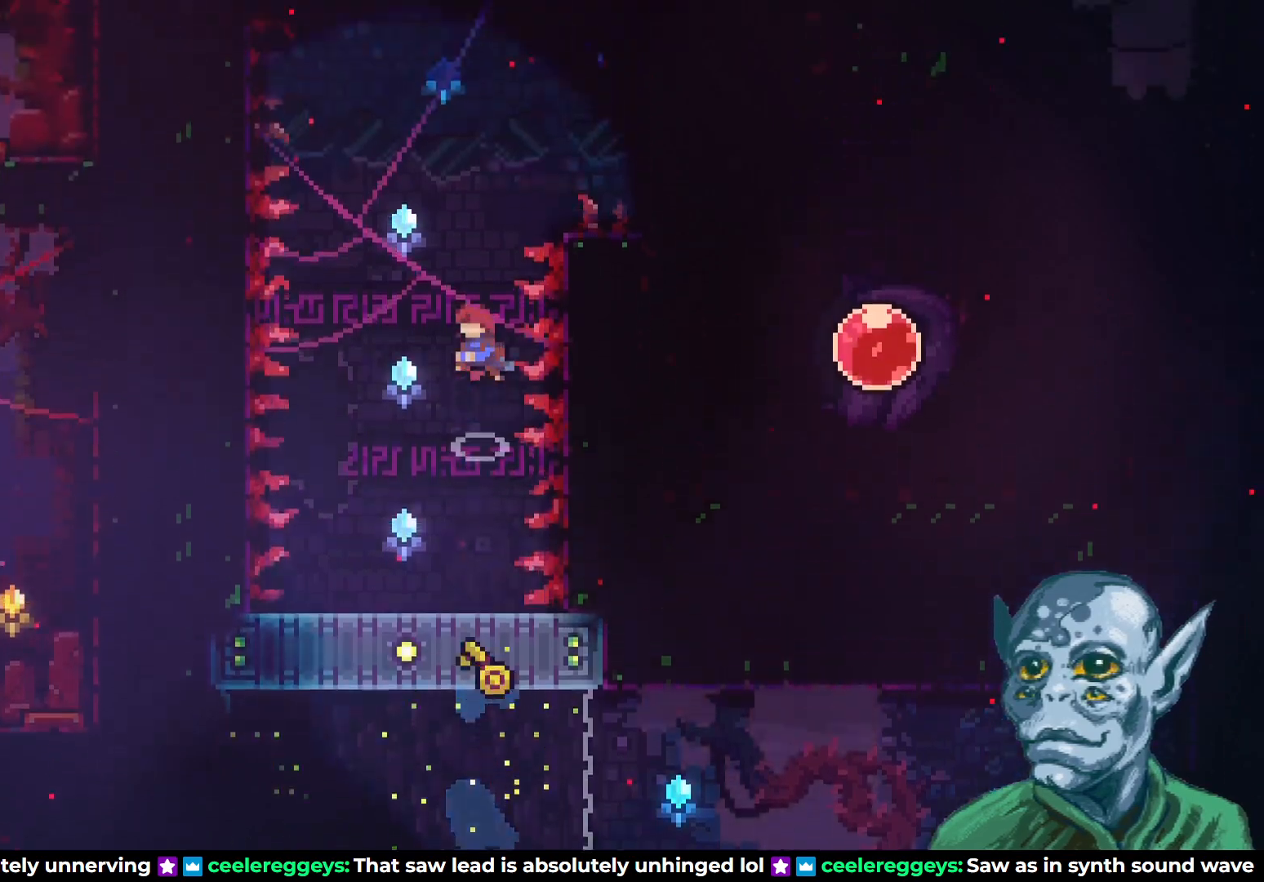
{"buttons": ["SQUARE", "DPAD_UP", "DPAD_RIGHT"], "left_stick": "center", "right_stick": "center", "events": [[233, "CROSS", "up"], [233, "DPAD_RIGHT", "down"], [233, "SQUARE", "down"]]}
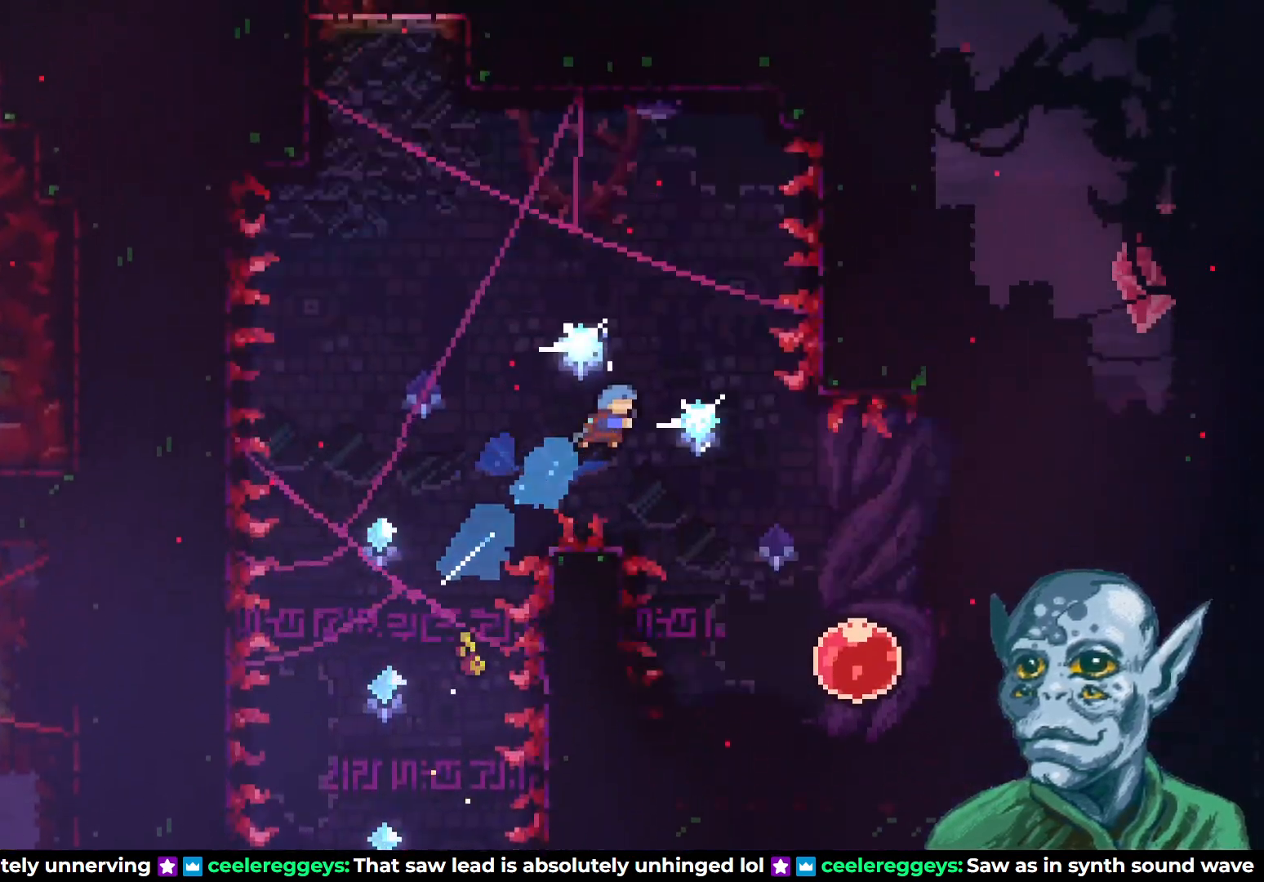
{"buttons": ["DPAD_RIGHT"], "left_stick": "center", "right_stick": "center", "events": [[167, "DPAD_UP", "up"], [233, "SQUARE", "up"]]}